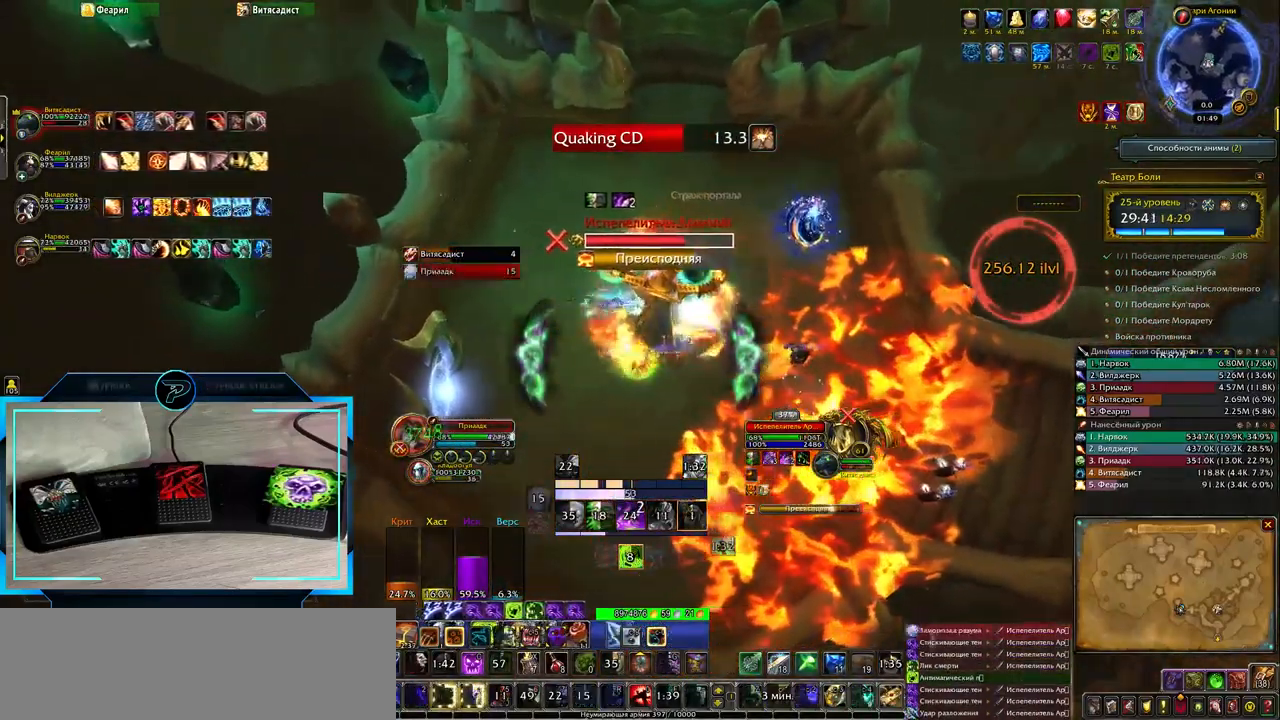
Gameplay with keyboard; each line is a JSON object with the keys held at the frame after it. "events" lists presses ("down") and releases ("up") of ".", "/", "0", "1", "2", "3", "4", "5", "6", "7", "8", "9", "a", "alt_l", "alt_r", "b", "backslash", "backspace", "c", "caps_lock", "comma", "ctrl_l", "ctrl_r", "d", "down", "e", "equals", "f", "g", "h", "i", "j", "k", "l", "lbracket", "left", "m", "minus", "n", "o", "p", "q", "quote", "r", "rbracket", "return", "right", "s", "semicolon", "shift_l", "shift_r", "space", "super", "t", "tab", "tilde", "u", "up", "v", "w", "x", "y" and "z" between this image and that frame as [ms after this image, input, new state], when the widget could be followed in between. No other keys are recorded. Mouse input is not recorded.
{"keys": ["3"], "events": [[150, "3", "down"], [183, "q", "up"], [217, "3", "up"], [317, "3", "down"], [383, "3", "up"], [500, "3", "down"]]}
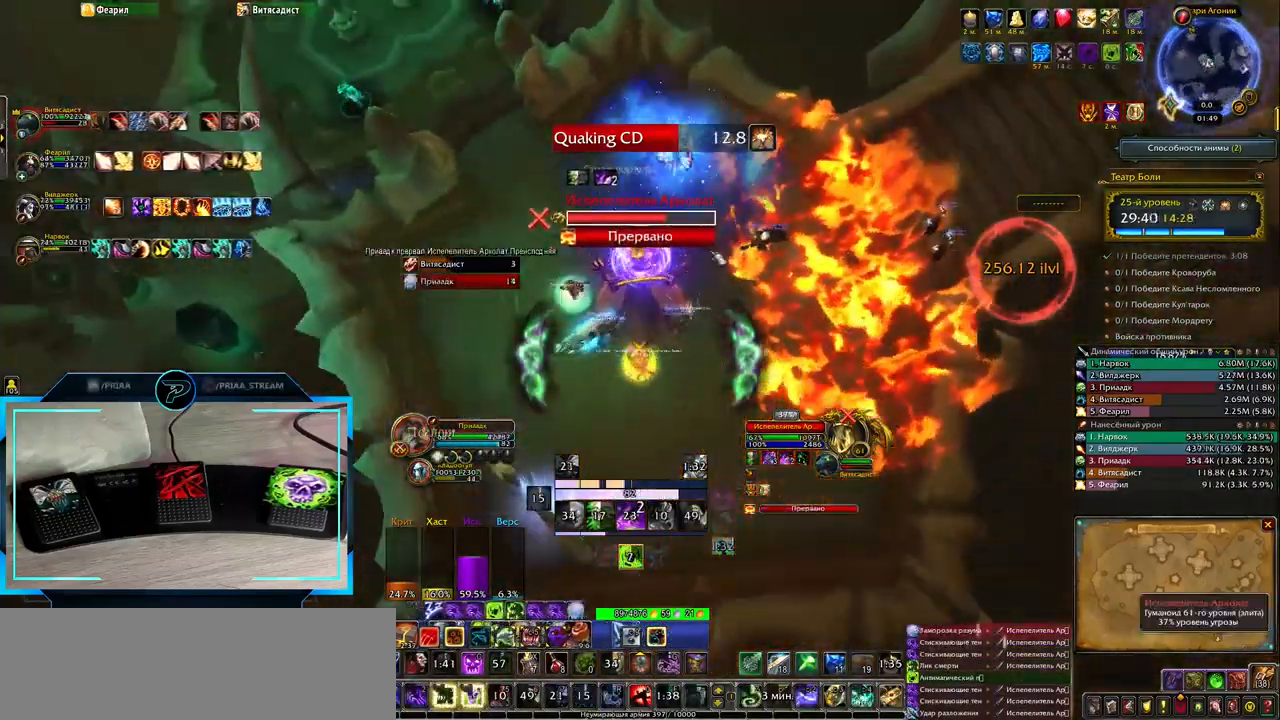
{"keys": ["3"], "events": [[67, "3", "up"], [167, "3", "down"], [233, "3", "up"], [333, "3", "down"], [433, "3", "up"], [483, "3", "down"]]}
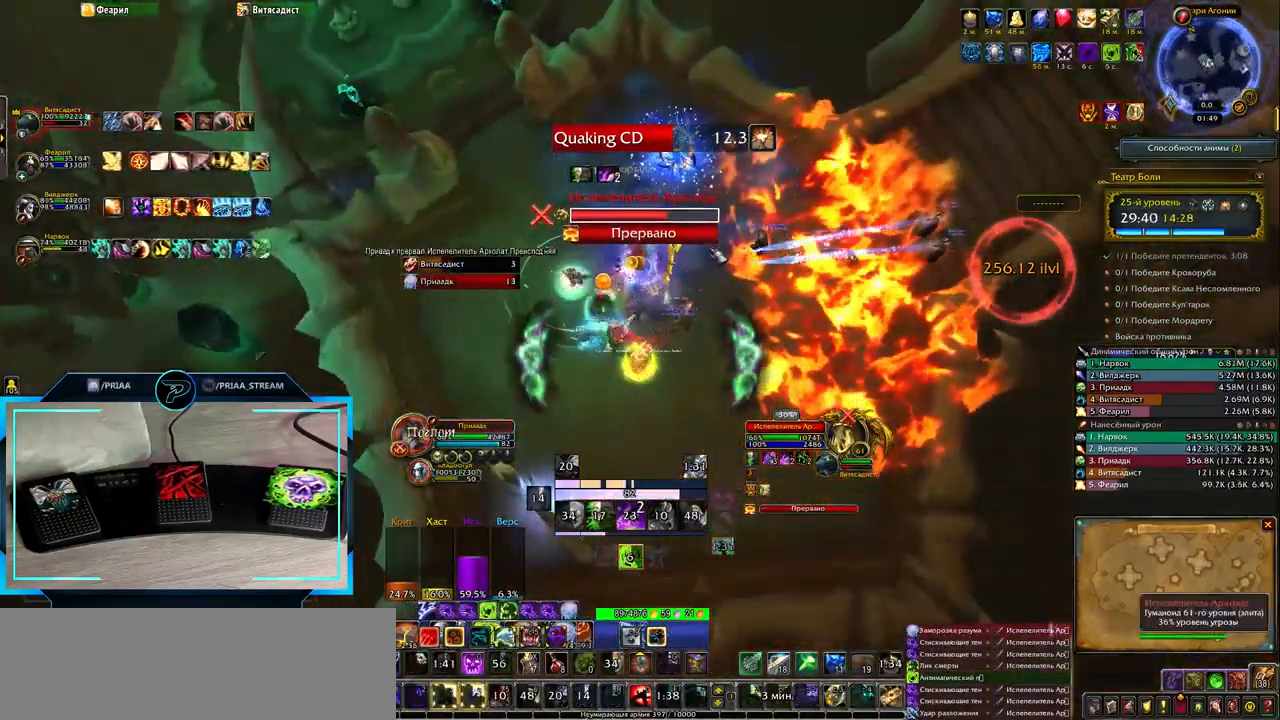
{"keys": [], "events": [[83, "3", "up"]]}
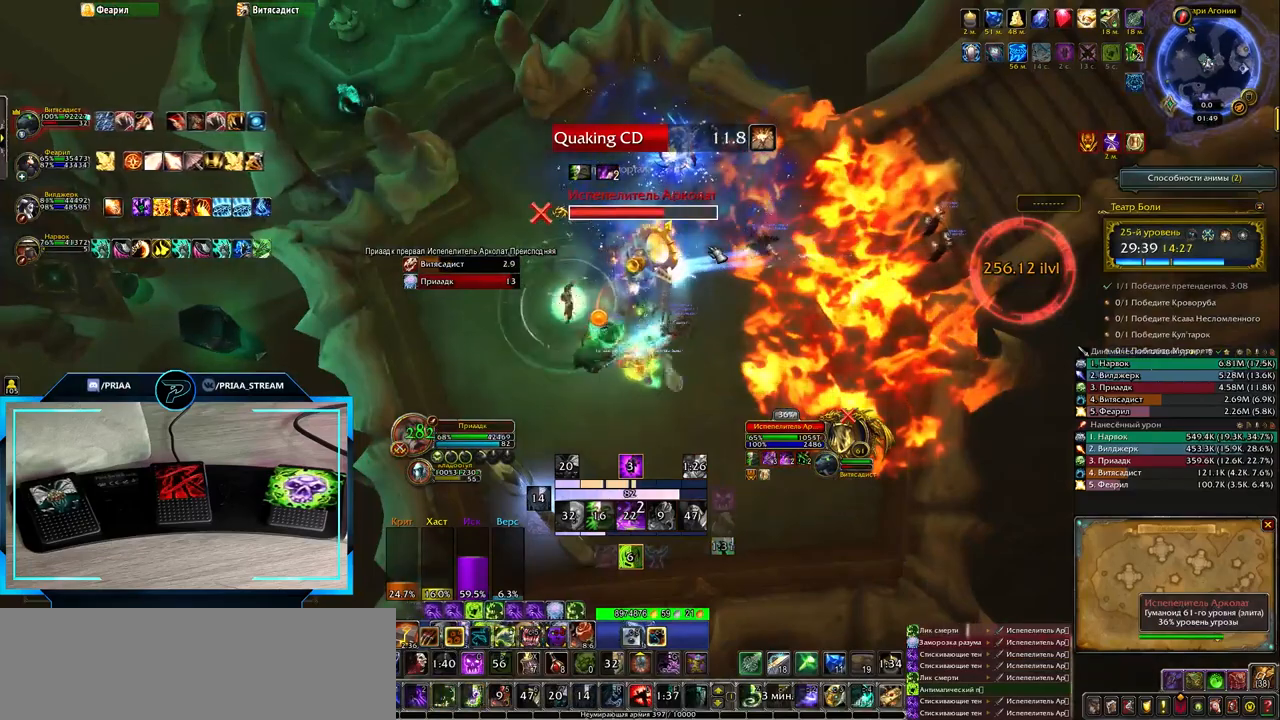
{"keys": [], "events": []}
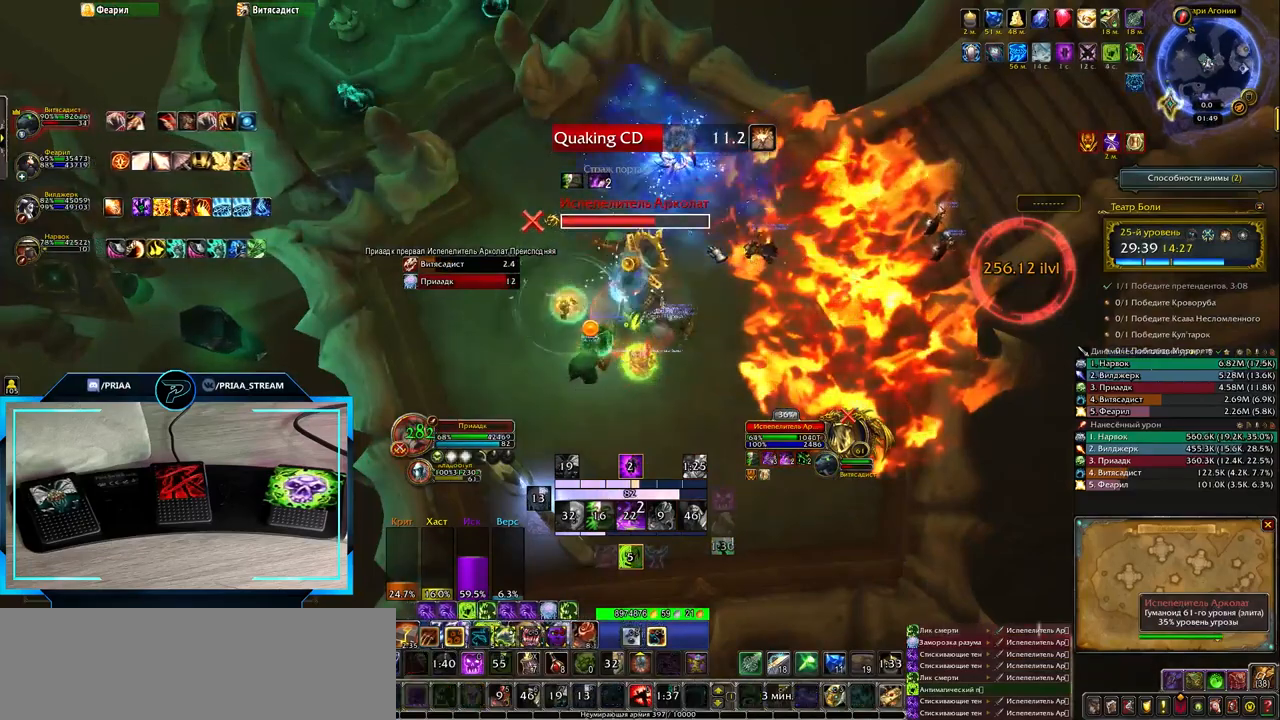
{"keys": [], "events": [[17, "2", "down"], [83, "2", "up"], [150, "2", "down"], [250, "2", "up"]]}
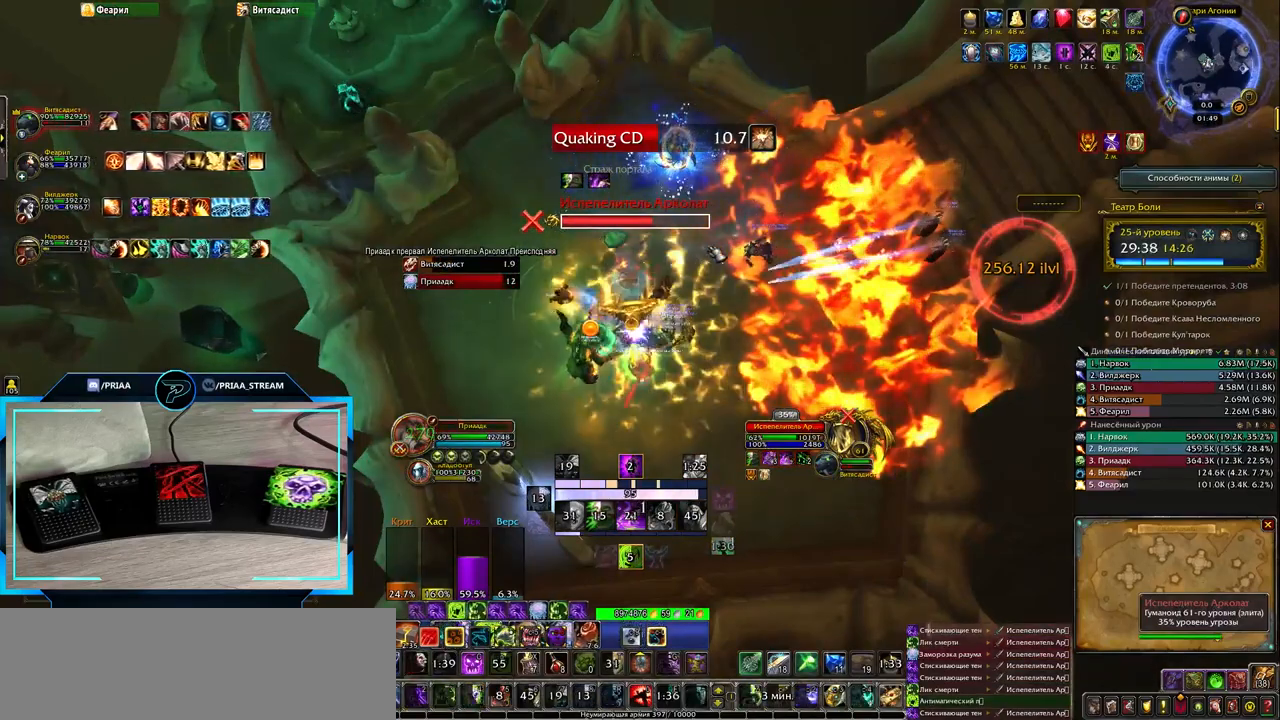
{"keys": [], "events": [[350, "3", "down"], [417, "3", "up"]]}
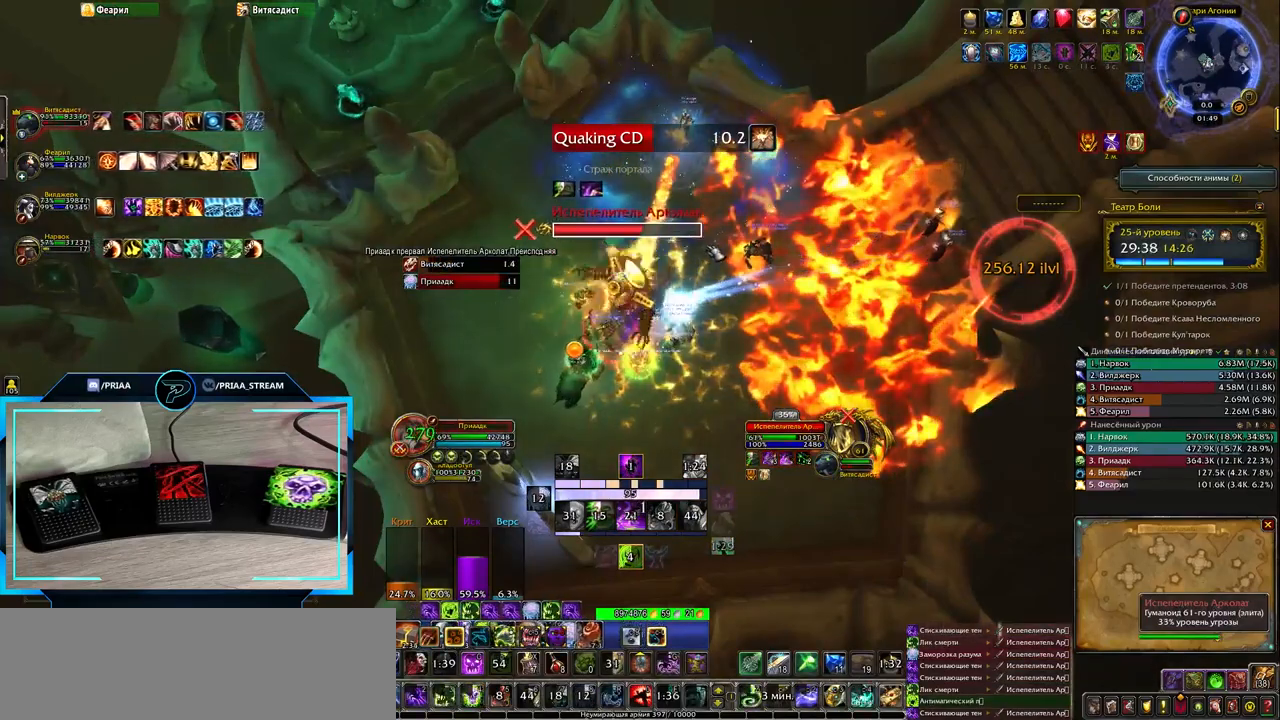
{"keys": [], "events": [[50, "3", "down"], [83, "3", "up"], [183, "3", "down"], [283, "3", "up"], [350, "3", "down"], [450, "3", "up"]]}
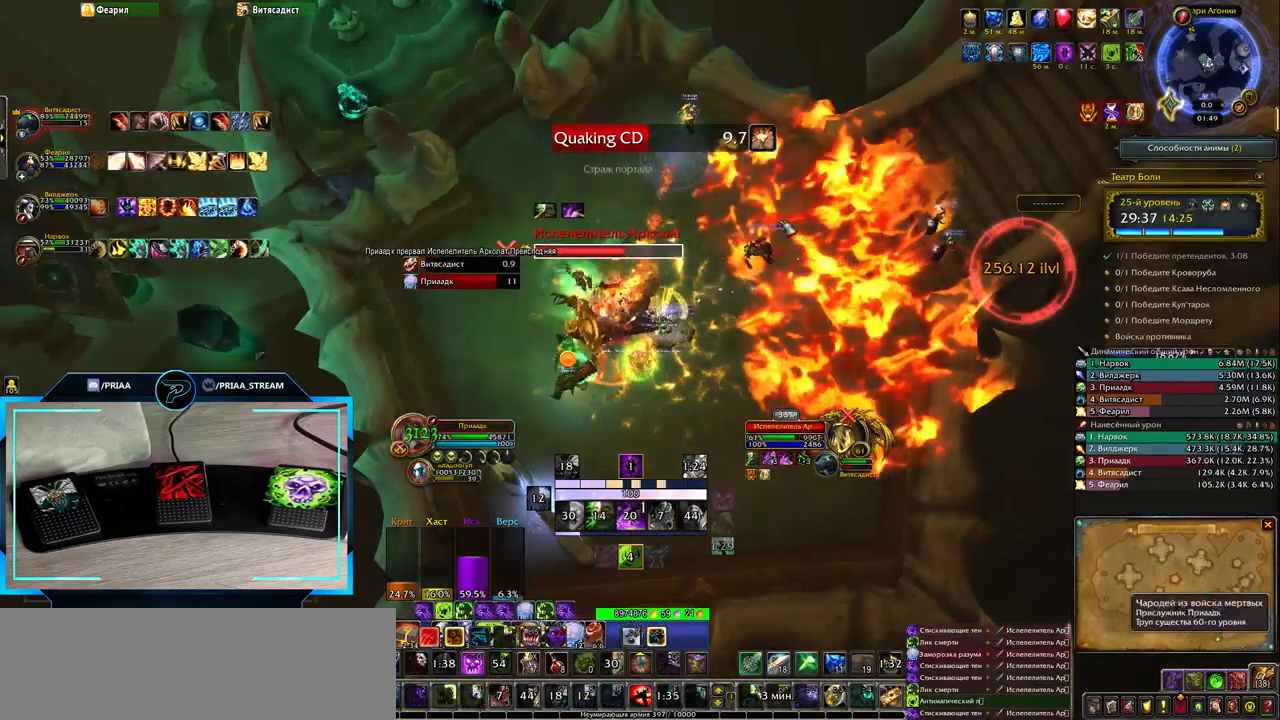
{"keys": ["s"], "events": [[33, "3", "down"], [100, "3", "up"], [350, "s", "down"]]}
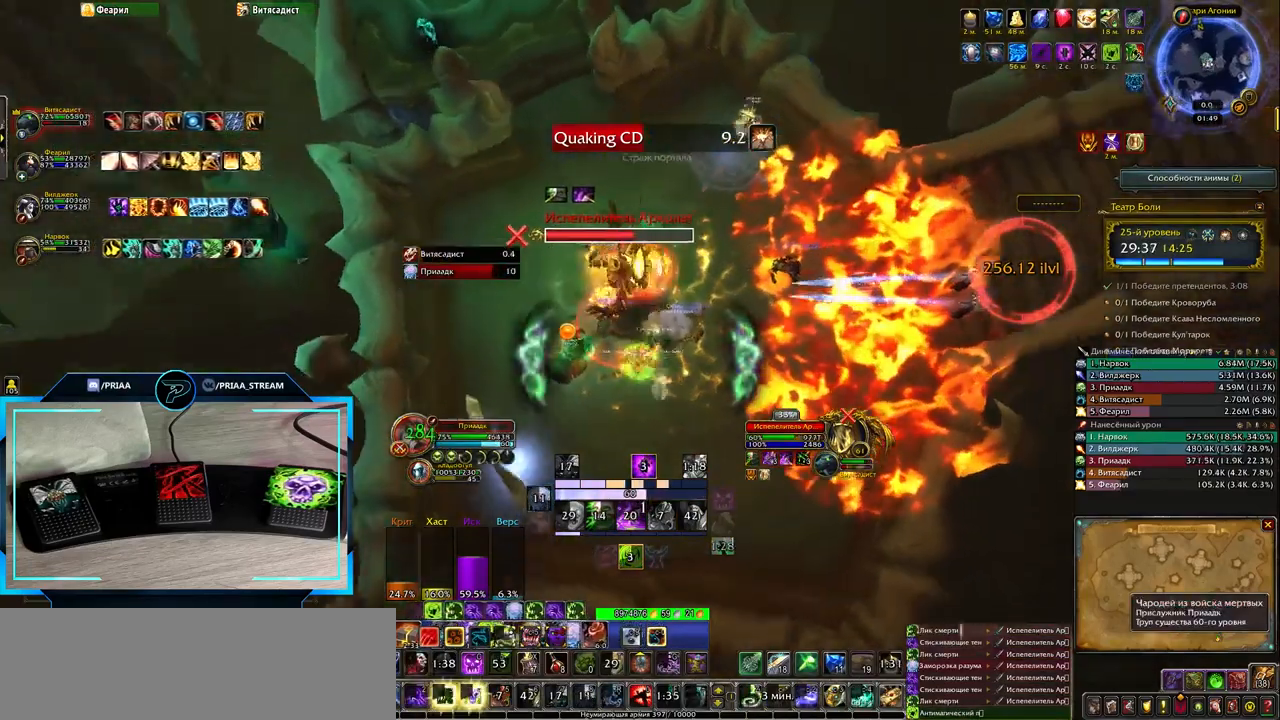
{"keys": [], "events": [[250, "s", "up"]]}
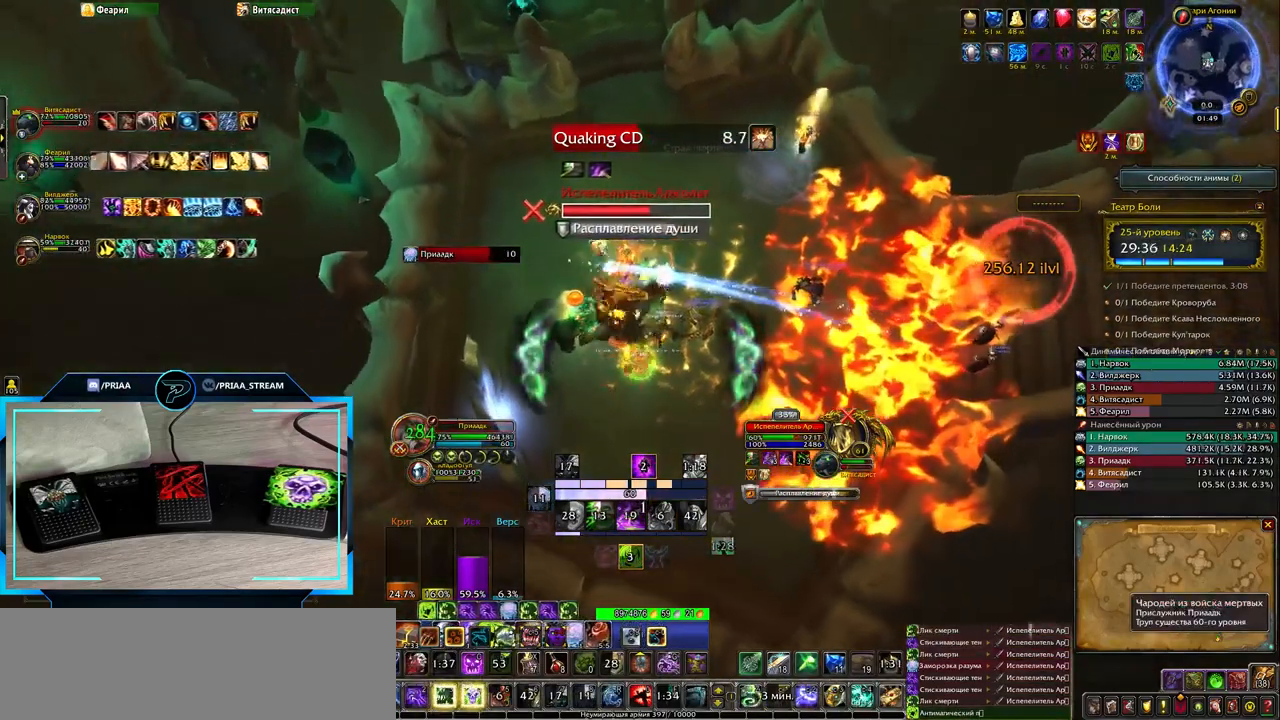
{"keys": [], "events": [[83, "1", "down"], [150, "1", "up"], [233, "1", "down"], [317, "1", "up"], [417, "1", "down"], [483, "1", "up"]]}
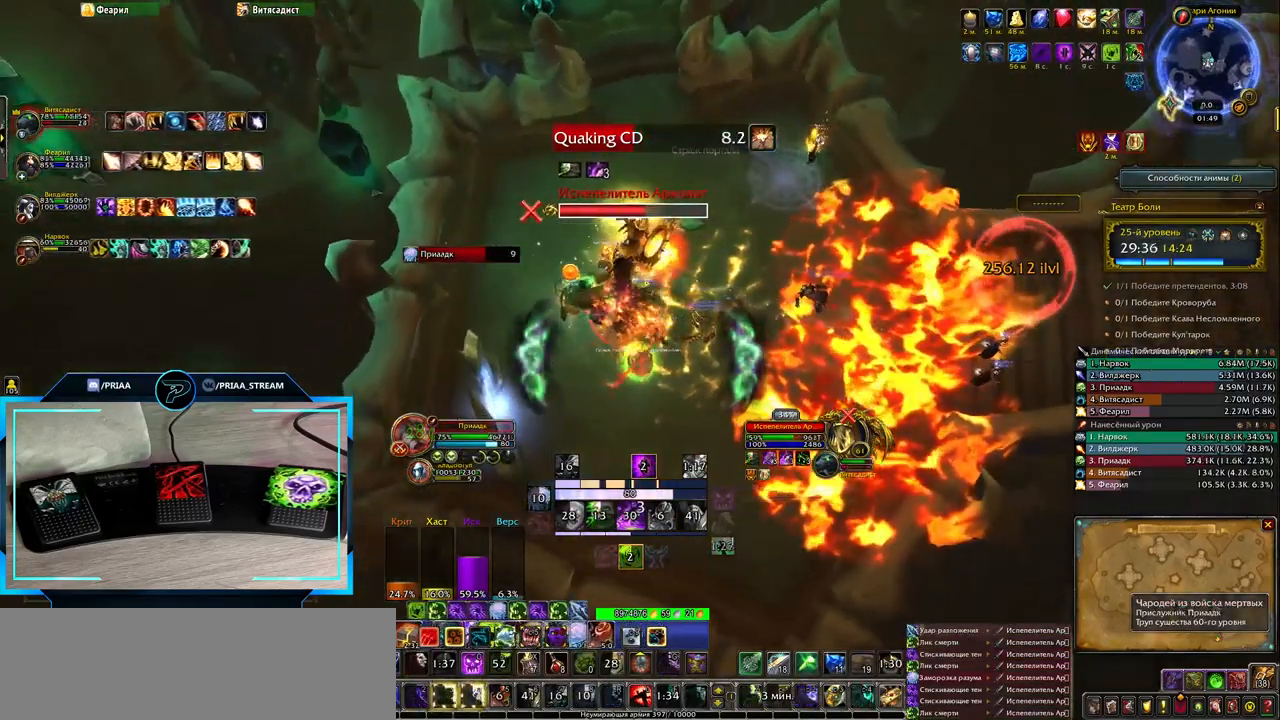
{"keys": [], "events": [[217, "q", "down"], [383, "q", "up"]]}
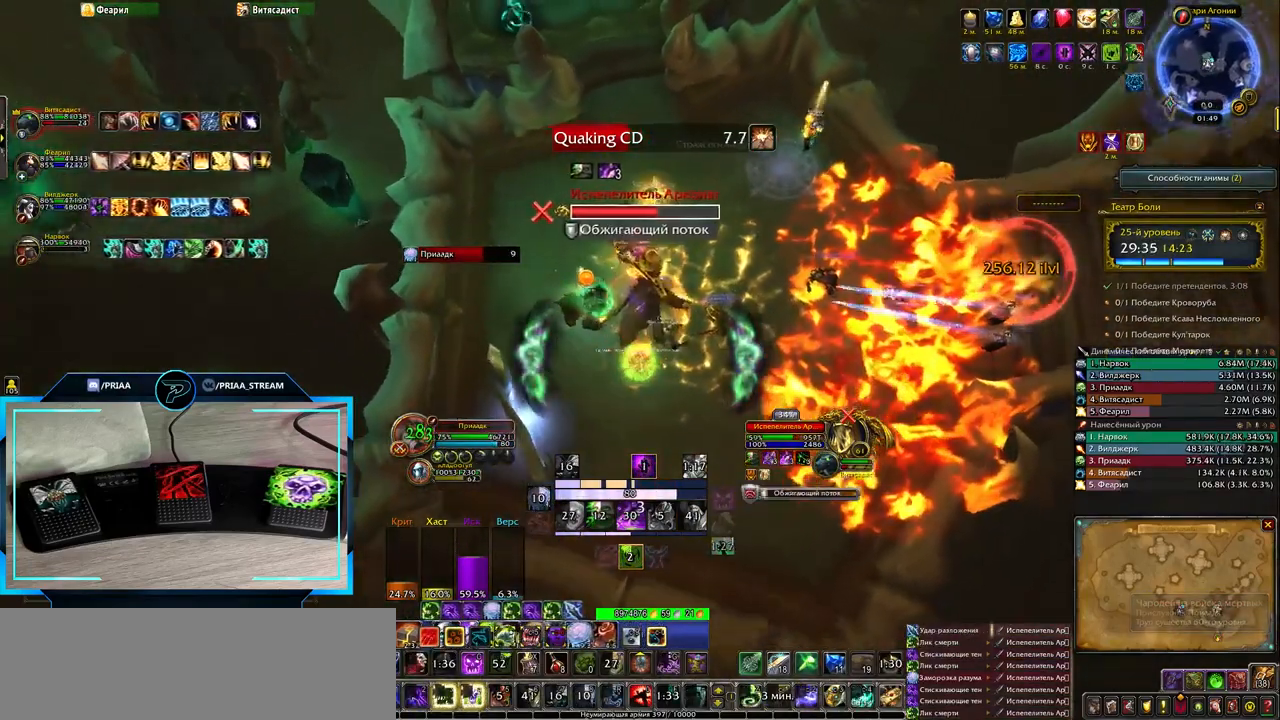
{"keys": ["3"], "events": [[117, "3", "down"], [167, "3", "up"], [283, "3", "down"], [350, "3", "up"], [450, "3", "down"]]}
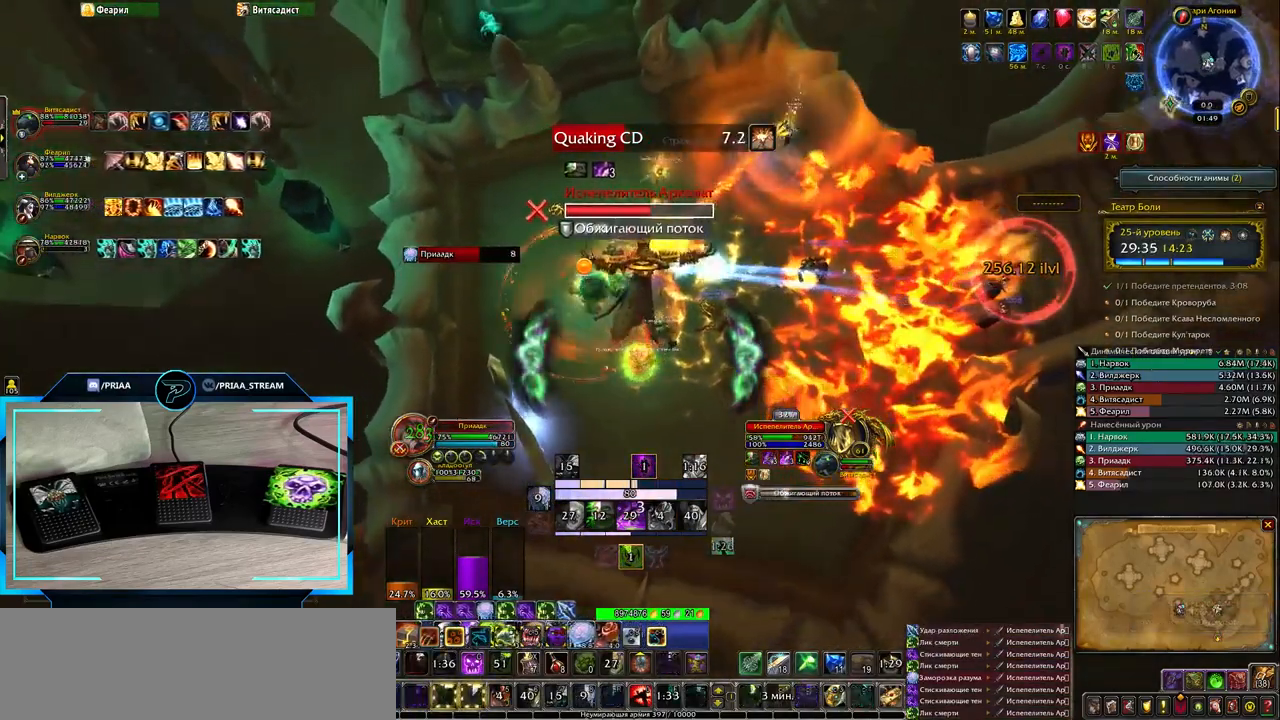
{"keys": [], "events": [[17, "3", "up"], [117, "3", "down"], [217, "3", "up"], [333, "3", "down"], [400, "3", "up"]]}
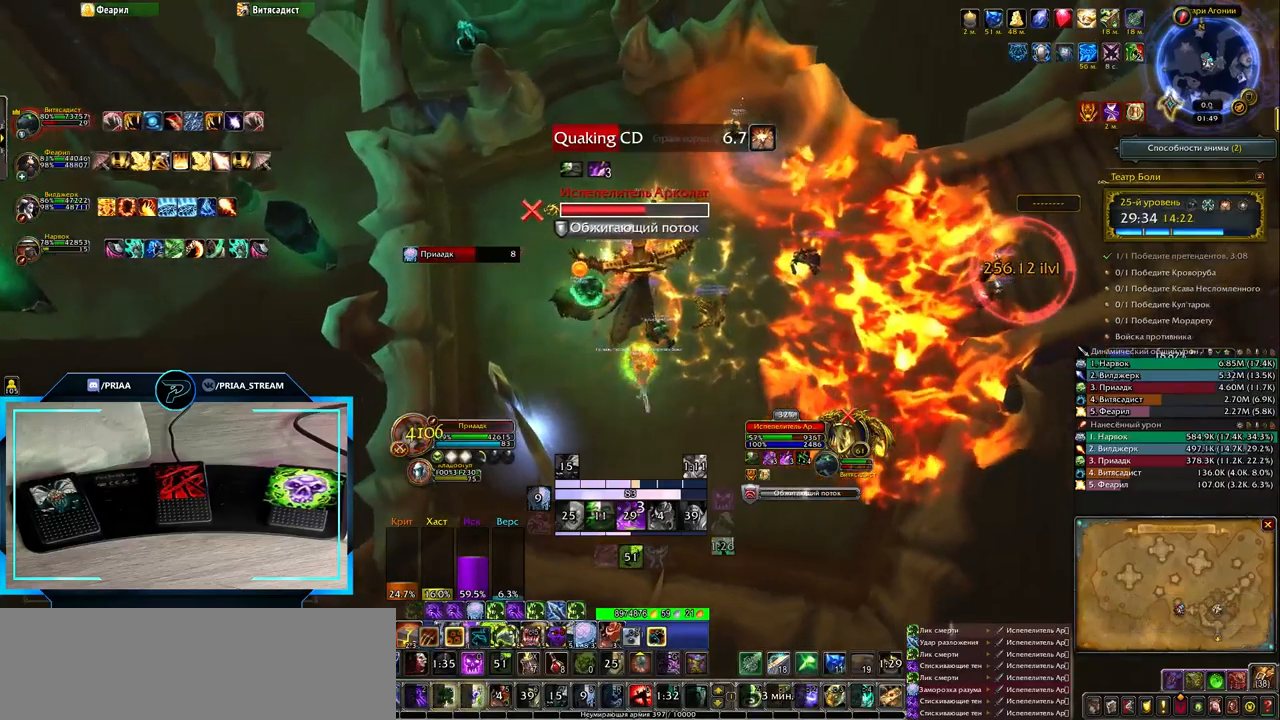
{"keys": [], "events": [[117, "q", "down"], [417, "q", "up"]]}
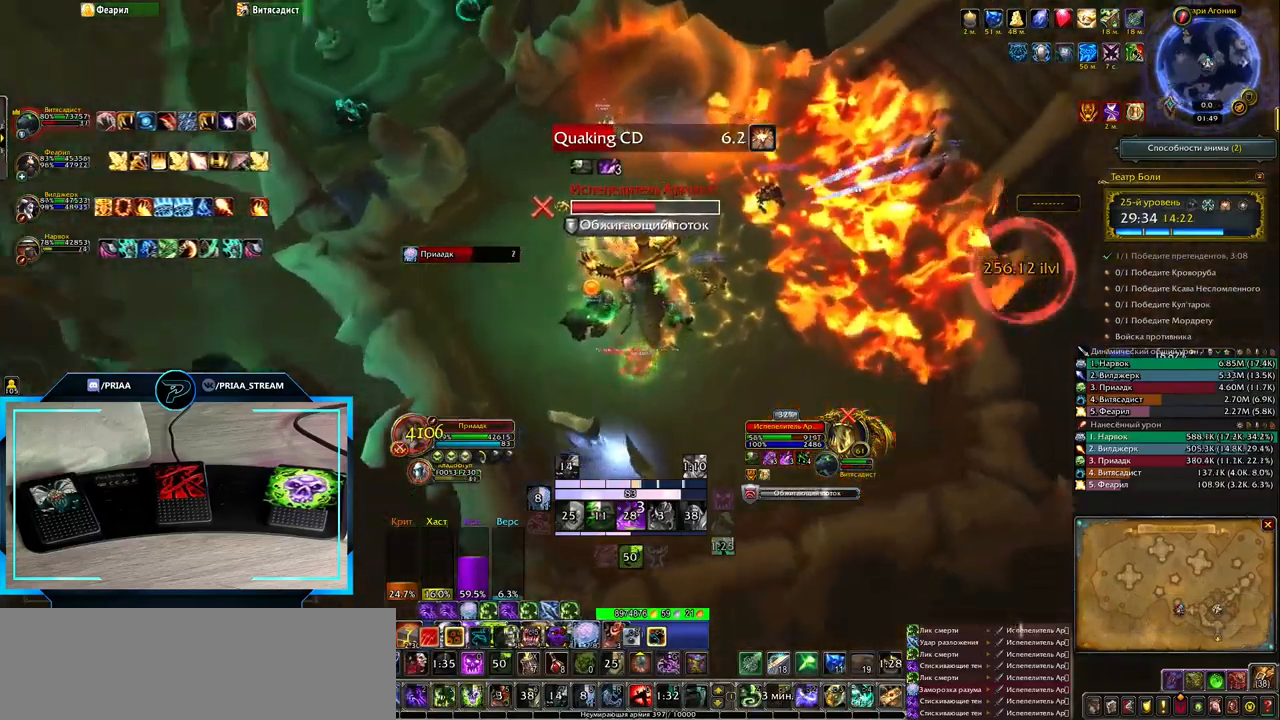
{"keys": ["2"], "events": [[83, "2", "down"], [150, "2", "up"], [250, "2", "down"], [367, "2", "up"], [433, "2", "down"]]}
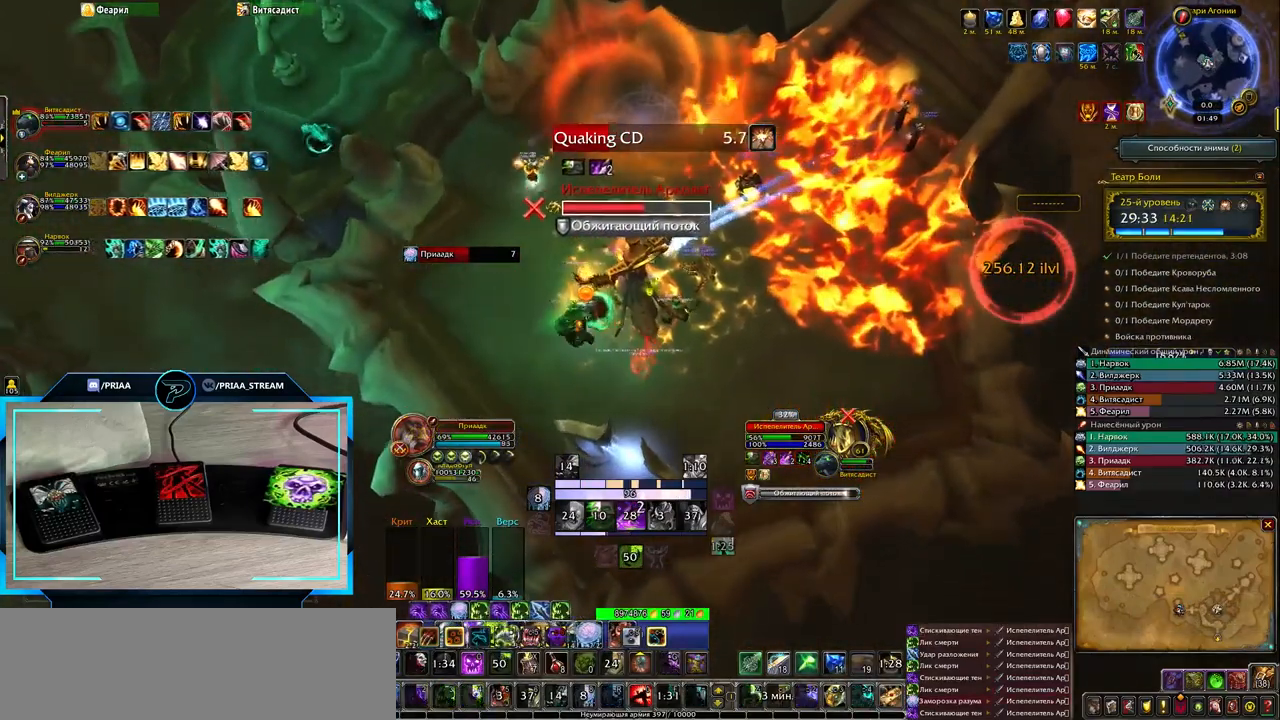
{"keys": [], "events": [[17, "2", "up"], [183, "d", "down"], [417, "d", "up"]]}
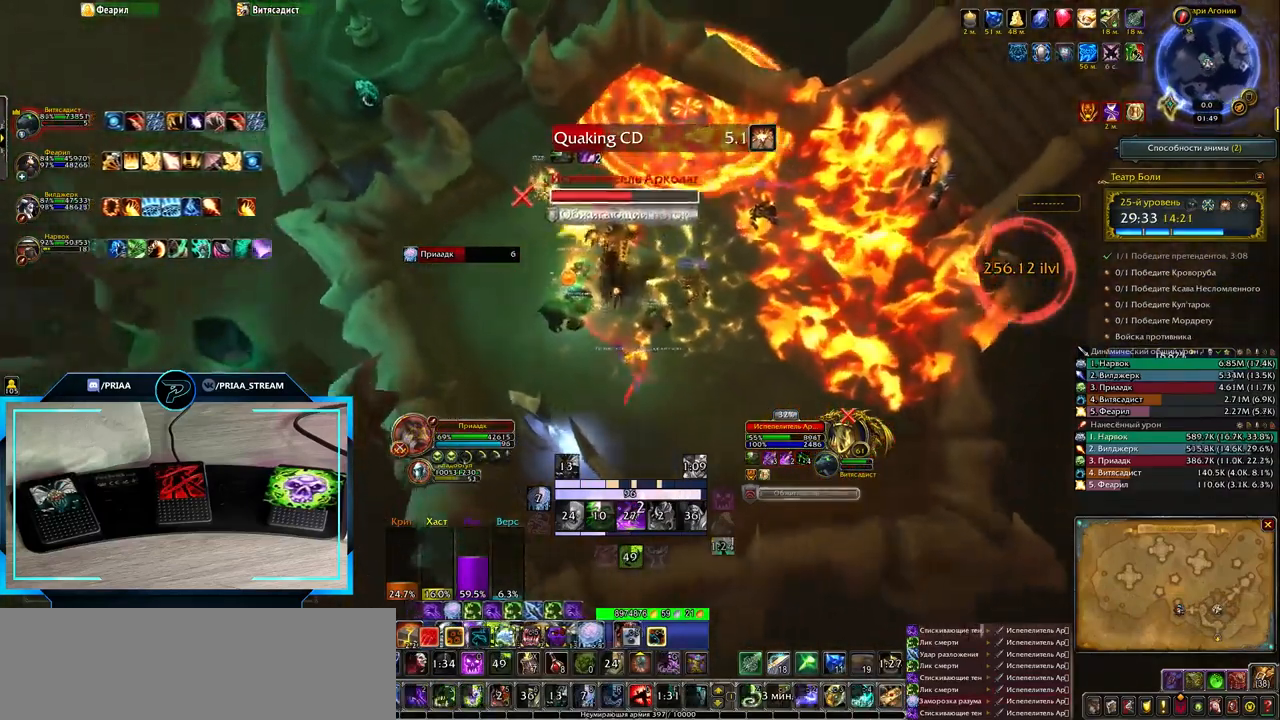
{"keys": ["3"], "events": [[150, "3", "down"], [217, "3", "up"], [317, "3", "down"], [400, "3", "up"], [483, "3", "down"]]}
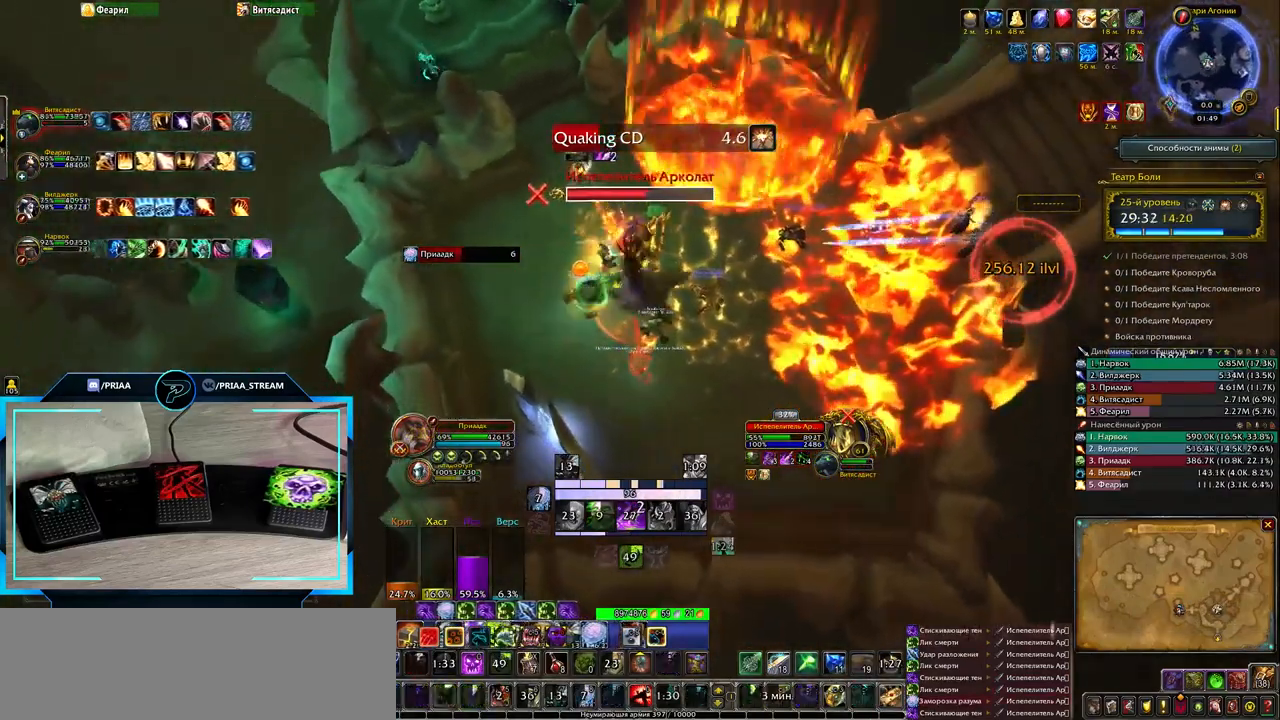
{"keys": [], "events": [[50, "3", "up"], [150, "3", "down"], [217, "3", "up"], [317, "3", "down"], [417, "3", "up"]]}
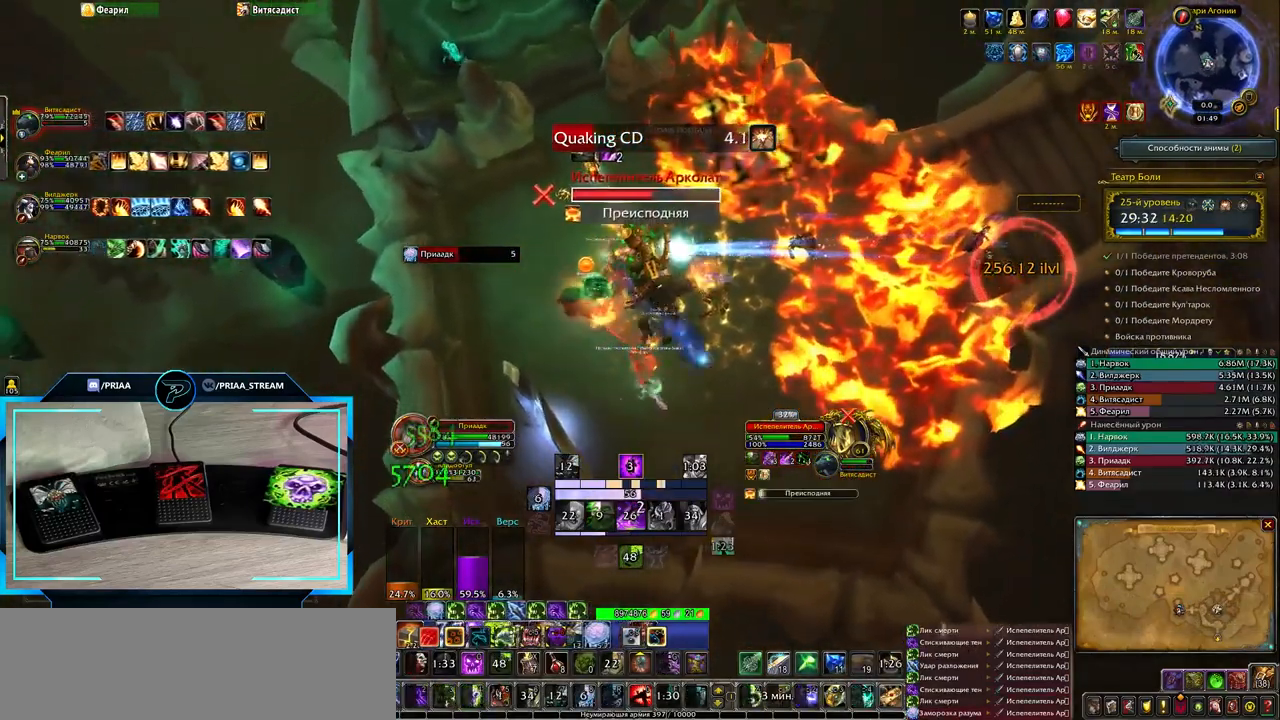
{"keys": [], "events": [[50, "d", "down"], [267, "d", "up"]]}
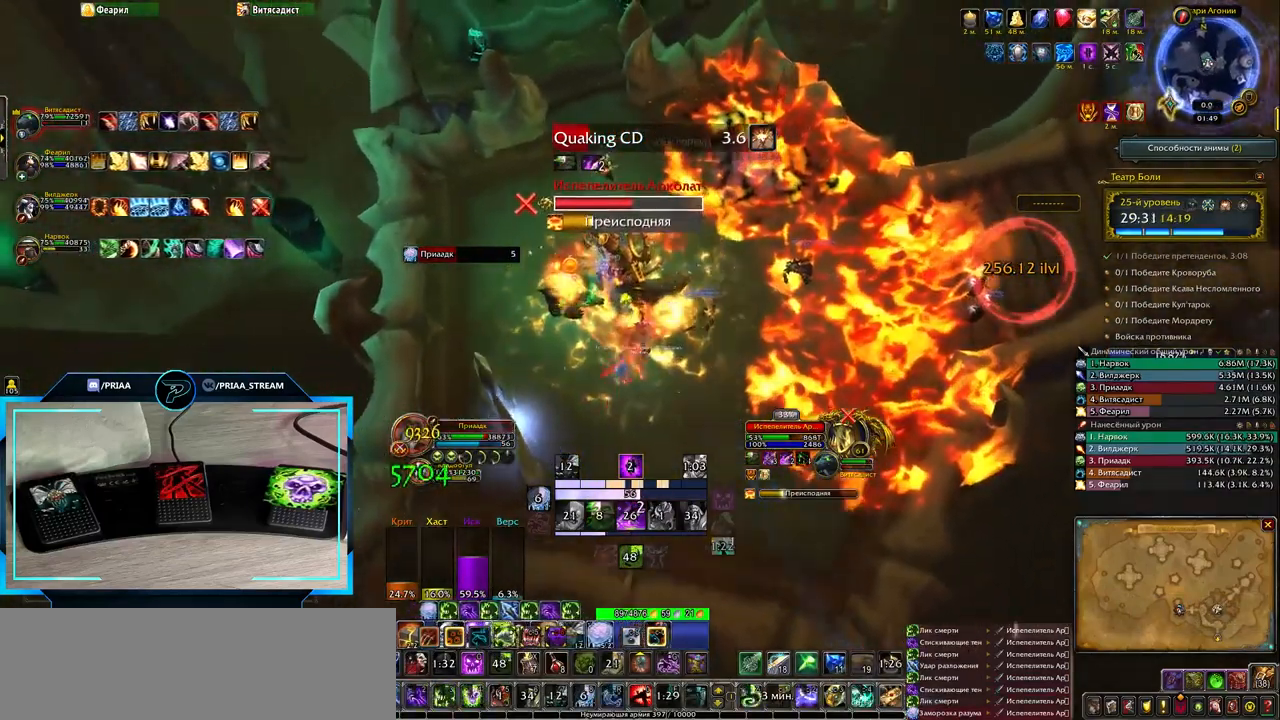
{"keys": ["2"], "events": [[17, "2", "down"], [83, "2", "up"], [183, "2", "down"], [250, "2", "up"], [317, "2", "down"], [417, "2", "up"], [500, "2", "down"]]}
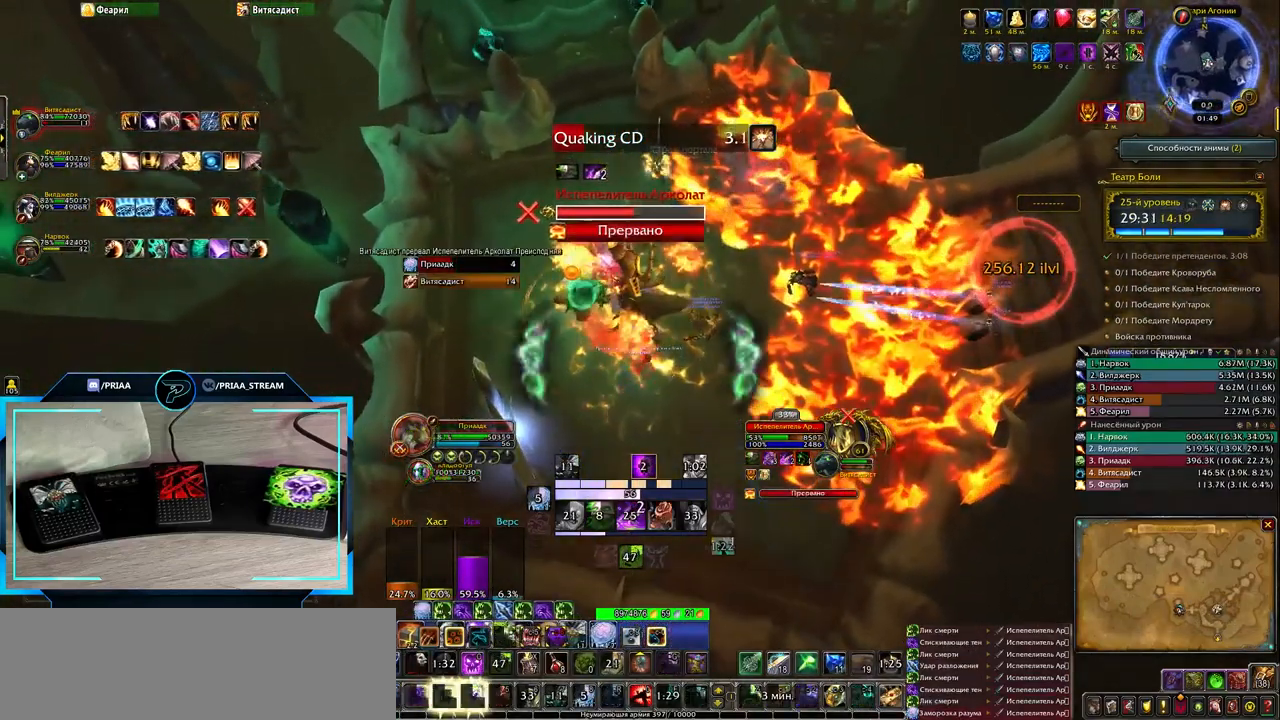
{"keys": ["q"], "events": [[133, "2", "up"], [200, "2", "down"], [283, "2", "up"], [417, "q", "down"]]}
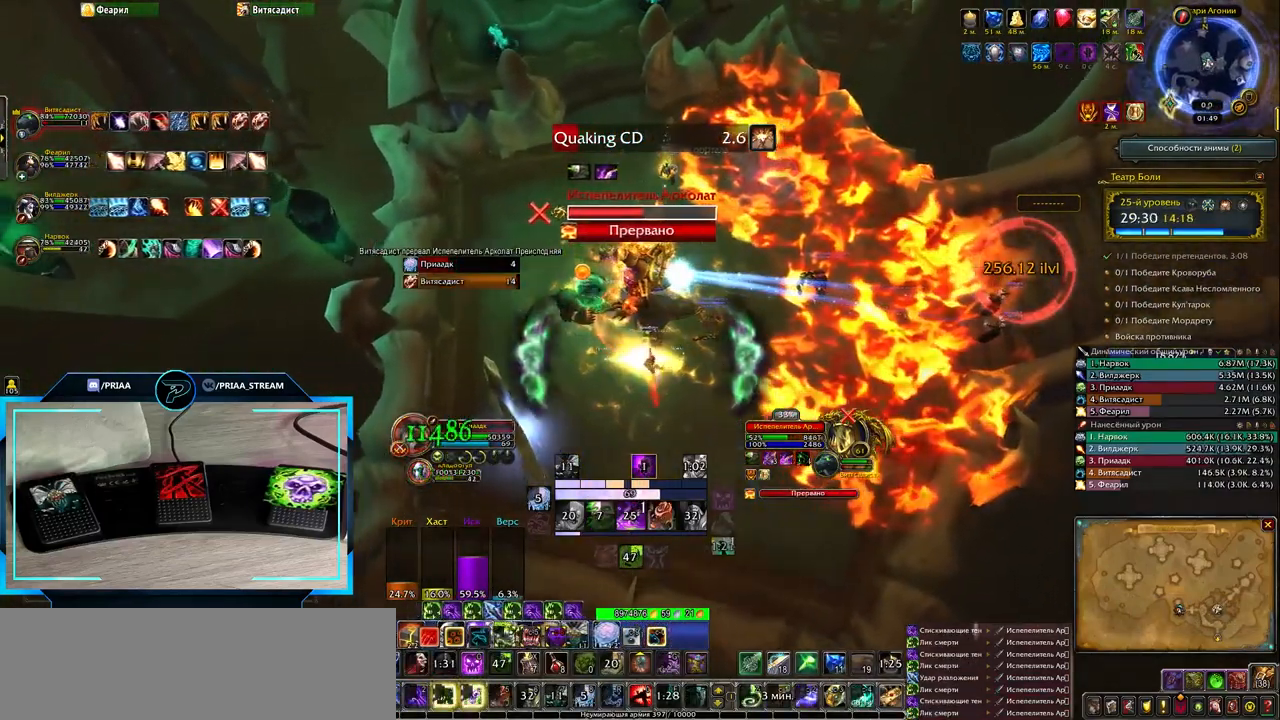
{"keys": [], "events": [[83, "q", "up"], [350, "3", "down"], [417, "3", "up"]]}
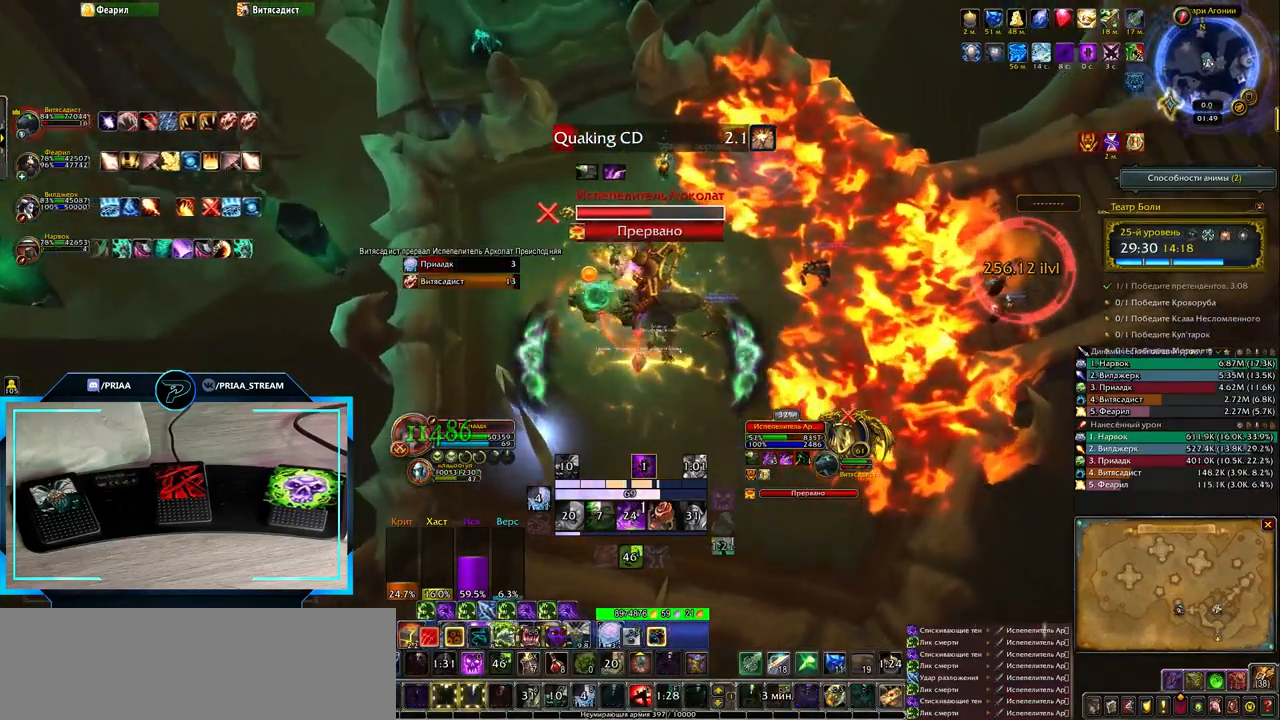
{"keys": [], "events": [[17, "3", "down"], [117, "3", "up"], [183, "3", "down"], [283, "3", "up"], [350, "3", "down"], [450, "3", "up"]]}
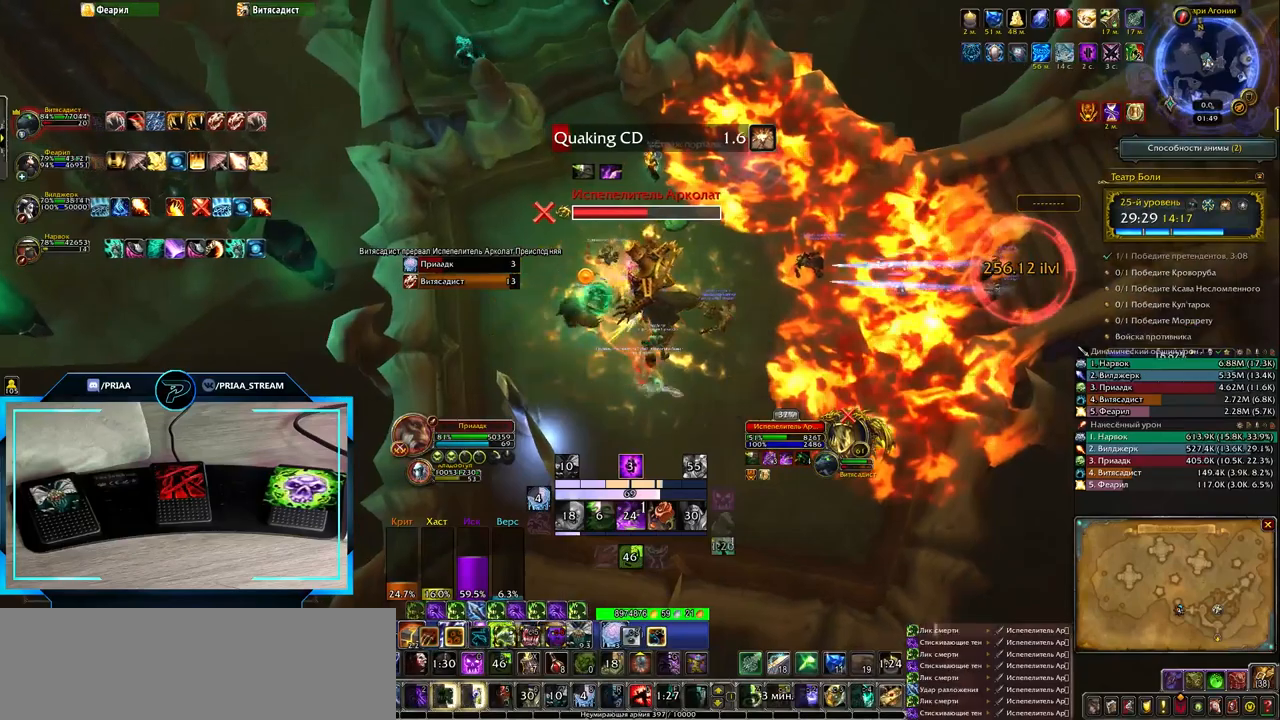
{"keys": ["2"], "events": [[117, "q", "down"], [283, "q", "up"], [483, "2", "down"]]}
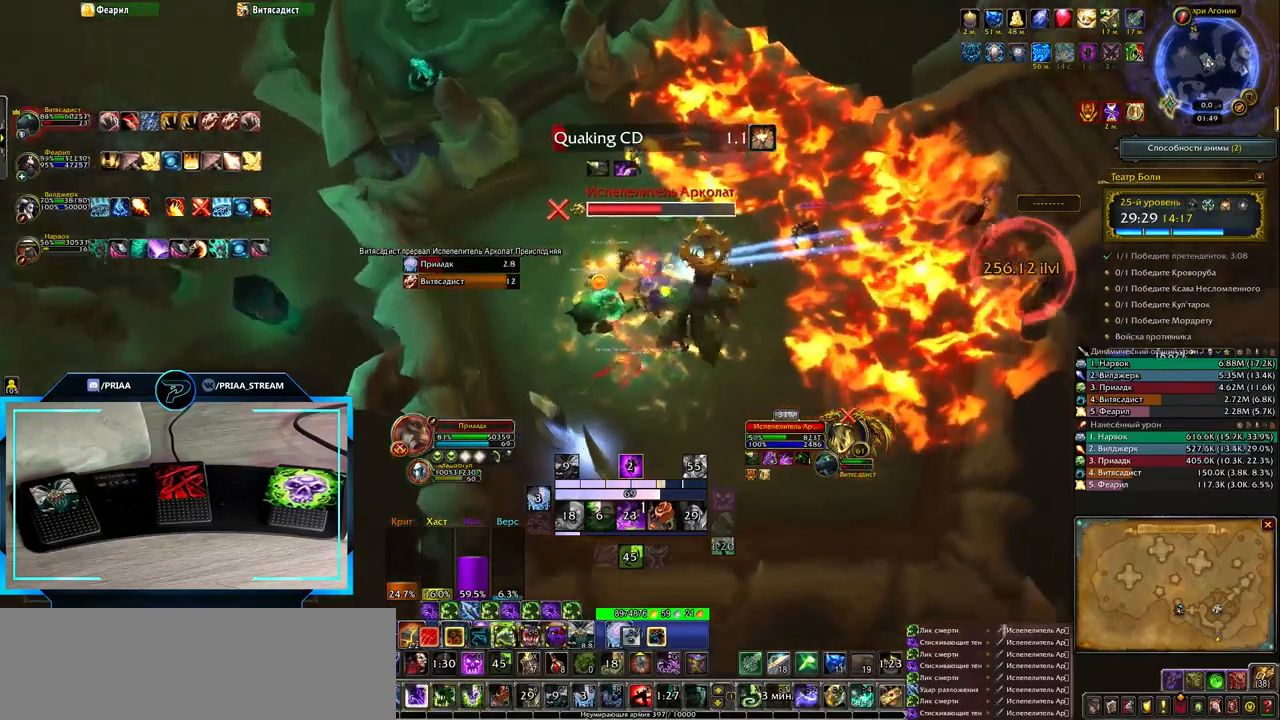
{"keys": [], "events": [[50, "2", "up"], [150, "2", "down"], [217, "2", "up"], [317, "2", "down"], [383, "2", "up"]]}
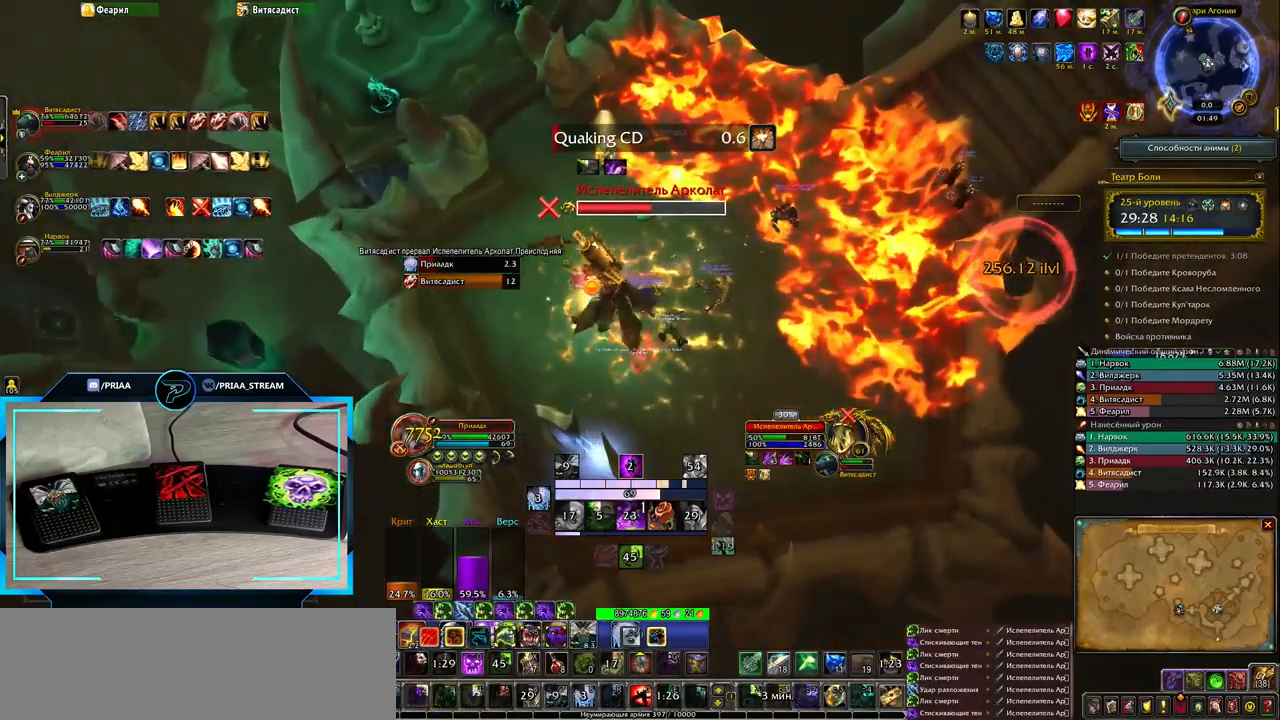
{"keys": [], "events": [[83, "d", "down"], [317, "d", "up"]]}
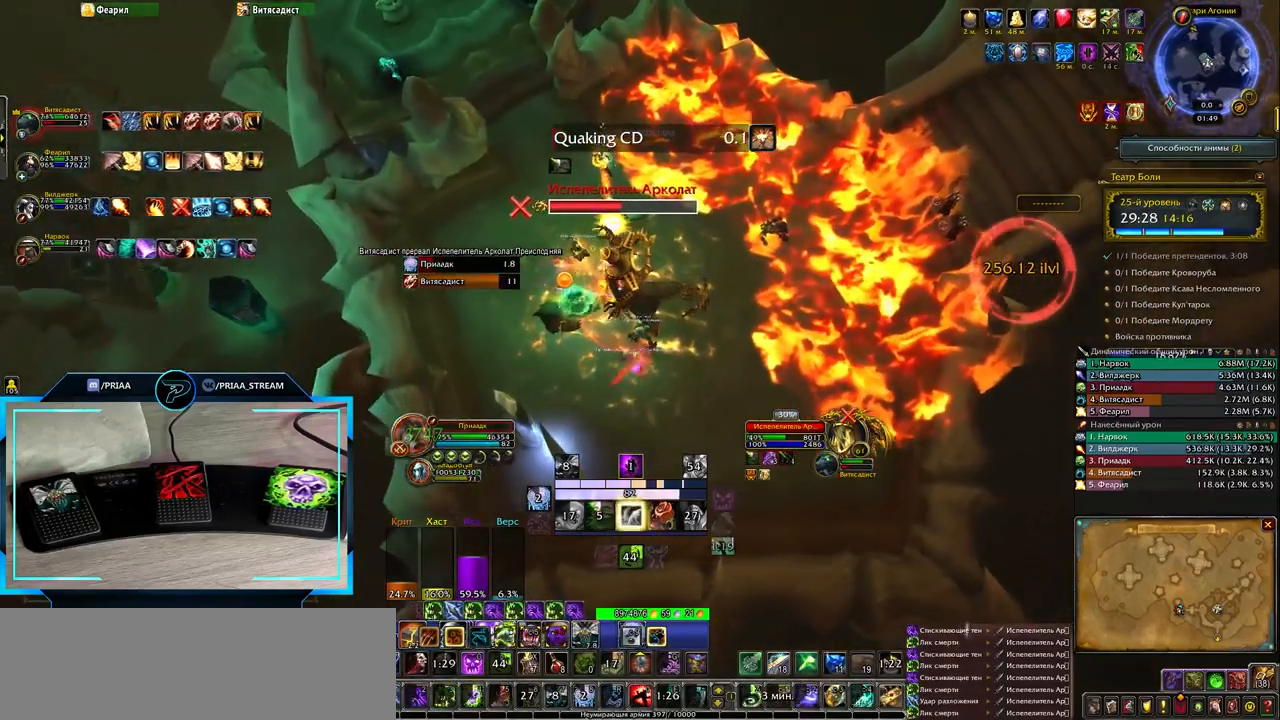
{"keys": [], "events": [[250, "3", "down"], [317, "3", "up"], [417, "3", "down"], [483, "3", "up"]]}
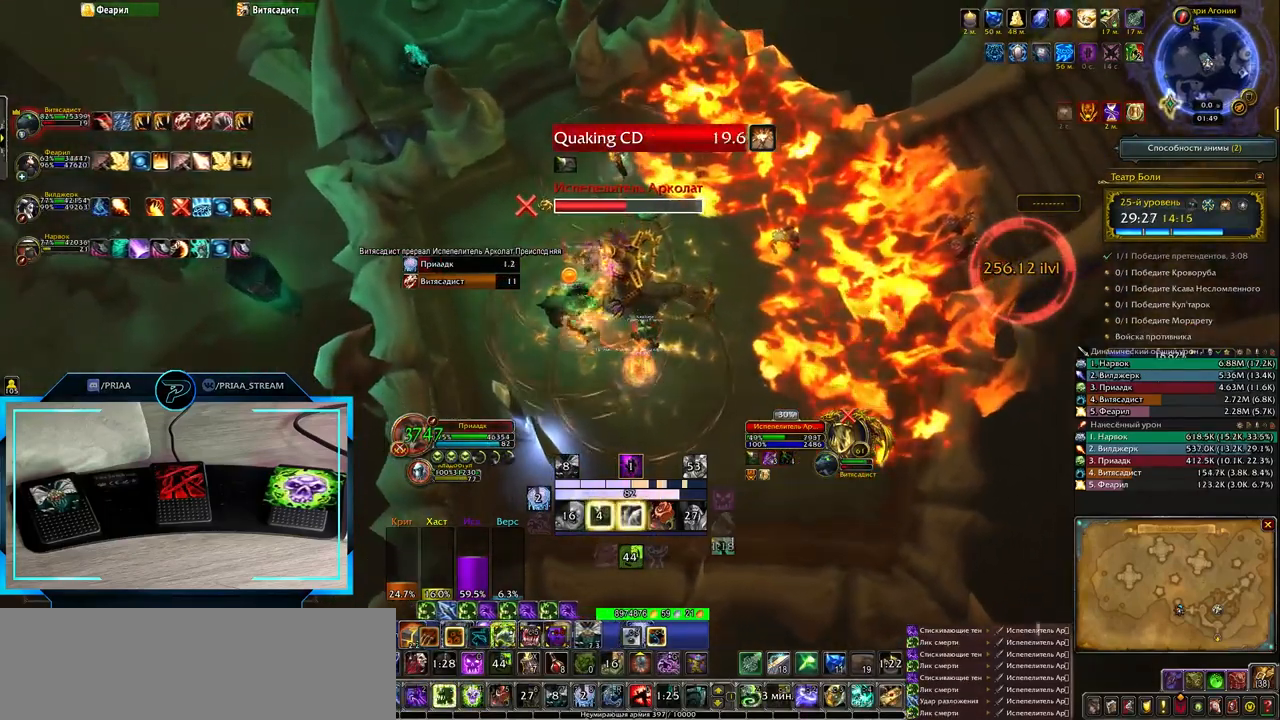
{"keys": ["d"], "events": [[50, "3", "down"], [150, "3", "up"], [283, "d", "down"]]}
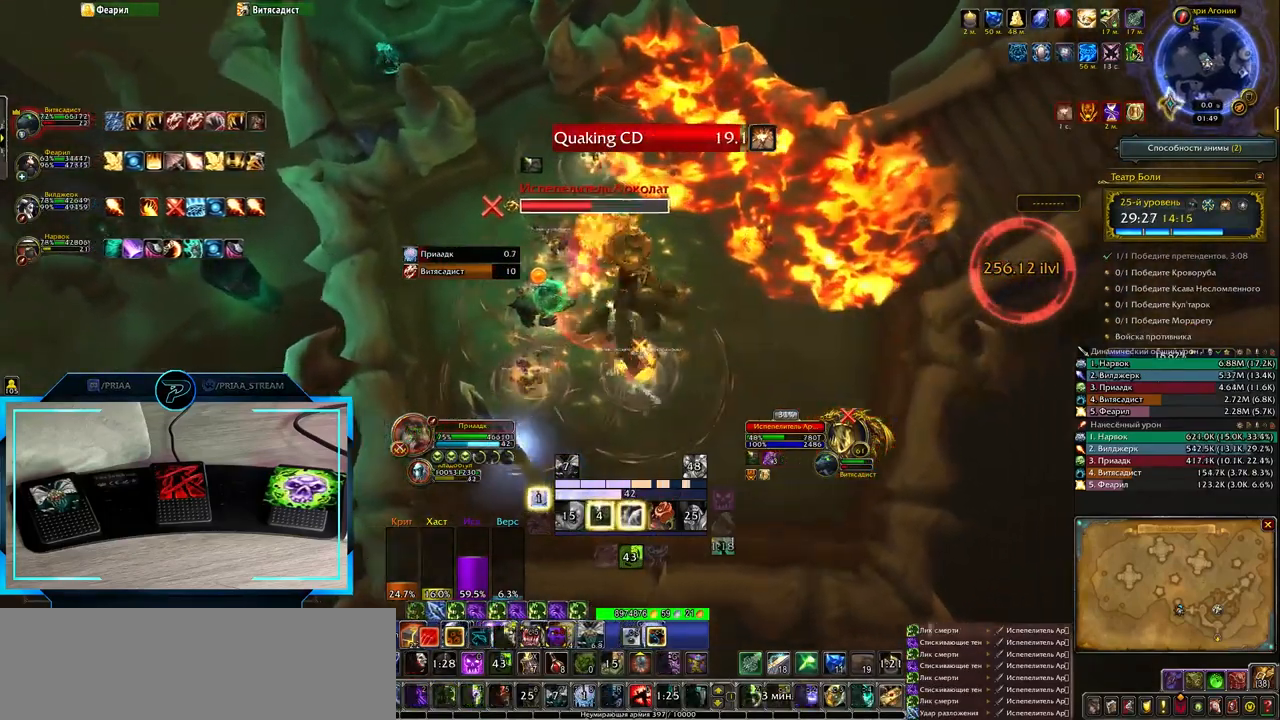
{"keys": [], "events": [[417, "d", "up"]]}